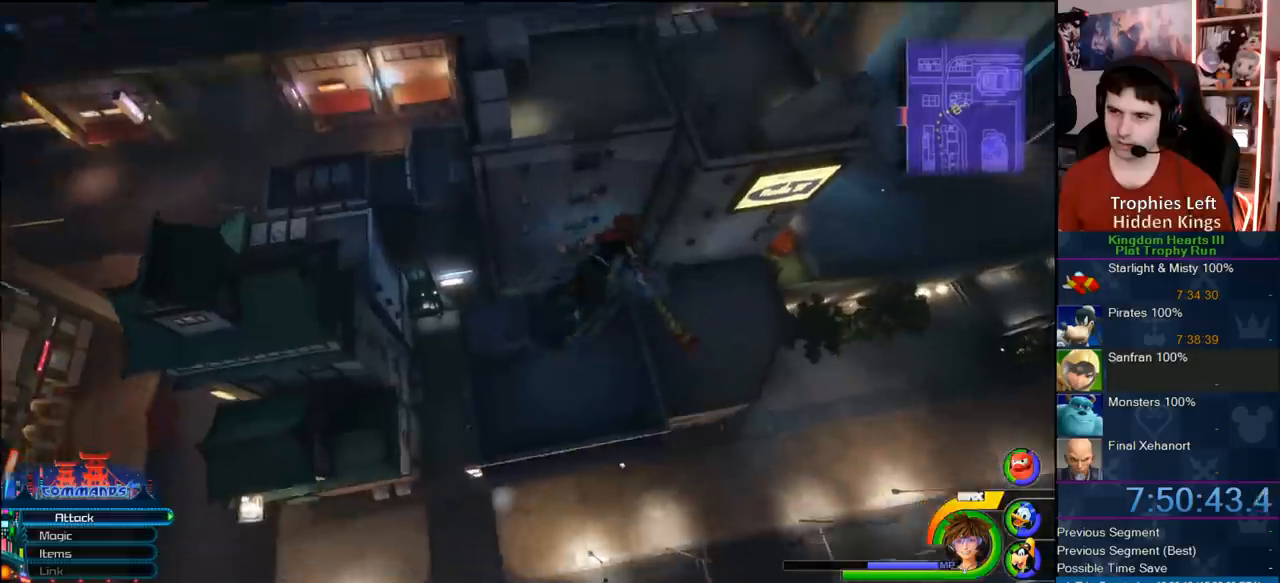
Gameplay with a controller (PlayStation layout); each line is a JSON object with the inputs held at the frame after it (dt_ms = milliseconds from this image to that frame). "button_events" lists button changes between this image and that frame as [ms after this image, input, new state], when the widget could be followed in between (sticks are given only as held states). Not read: L3 R3.
{"dt_ms": 500, "buttons": [], "left_stick": "up-right", "right_stick": "center", "button_events": [[167, "CROSS", "up"]]}
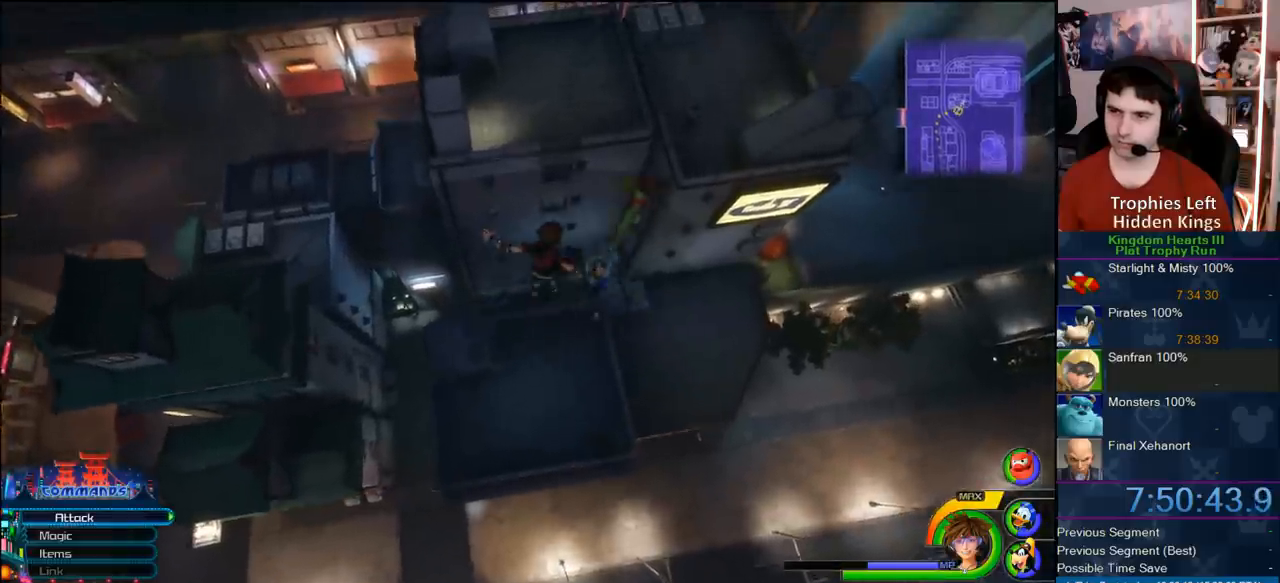
{"dt_ms": 500, "buttons": [], "left_stick": "up-right", "right_stick": "center", "button_events": []}
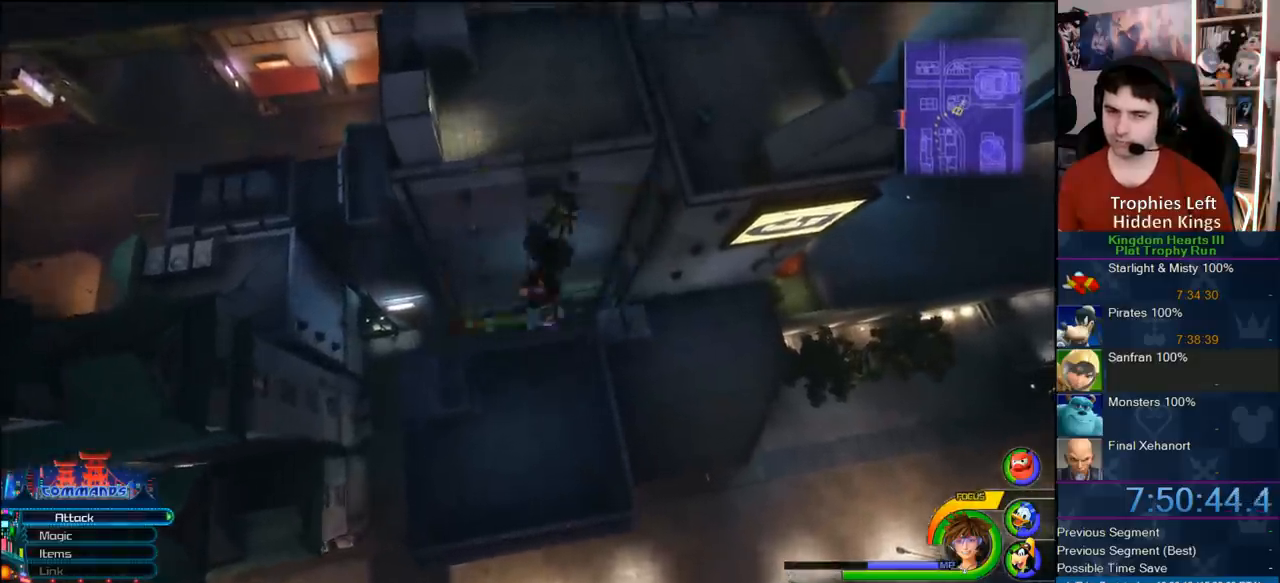
{"dt_ms": 500, "buttons": [], "left_stick": "up", "right_stick": "center", "button_events": []}
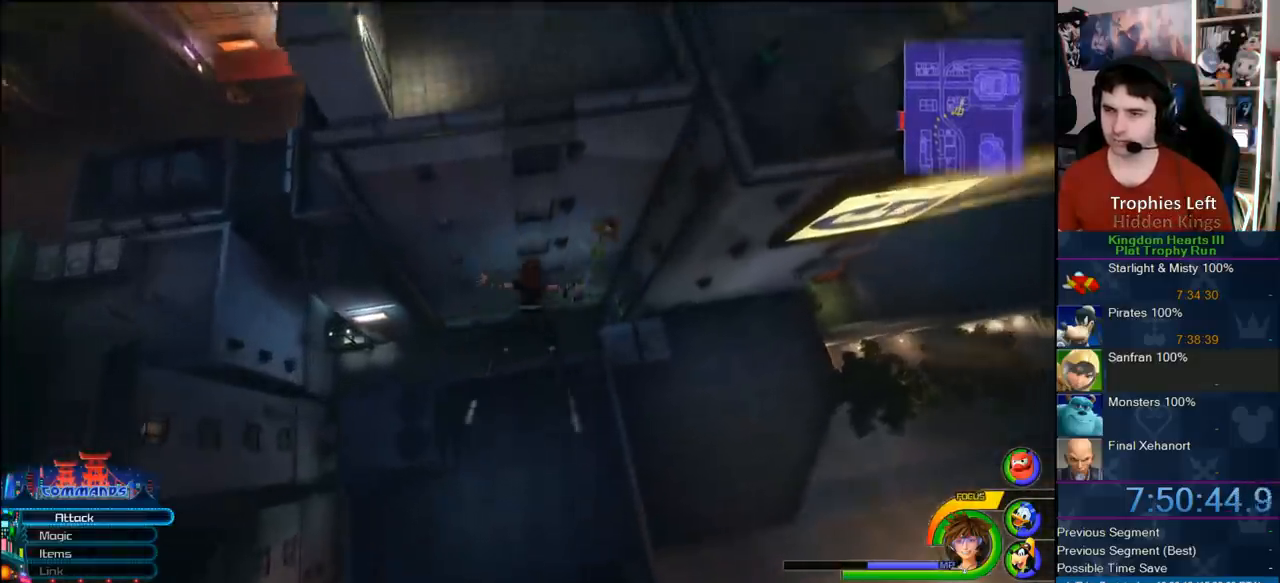
{"dt_ms": 1000, "buttons": [], "left_stick": "center", "right_stick": "center", "button_events": []}
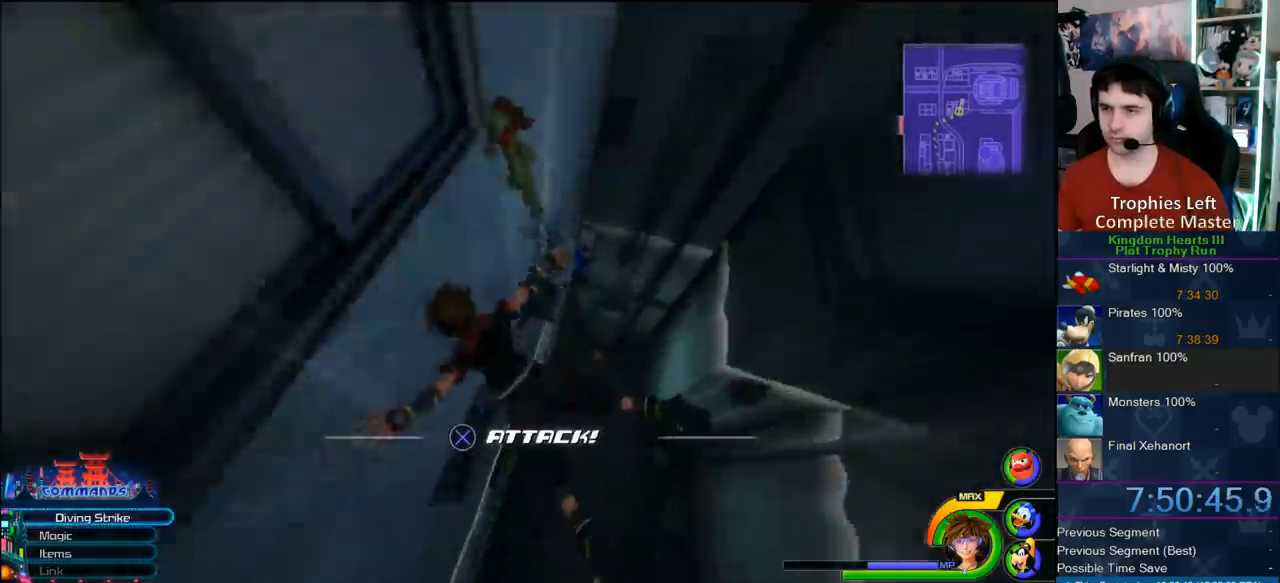
{"dt_ms": 1000, "buttons": [], "left_stick": "up-left", "right_stick": "center", "button_events": []}